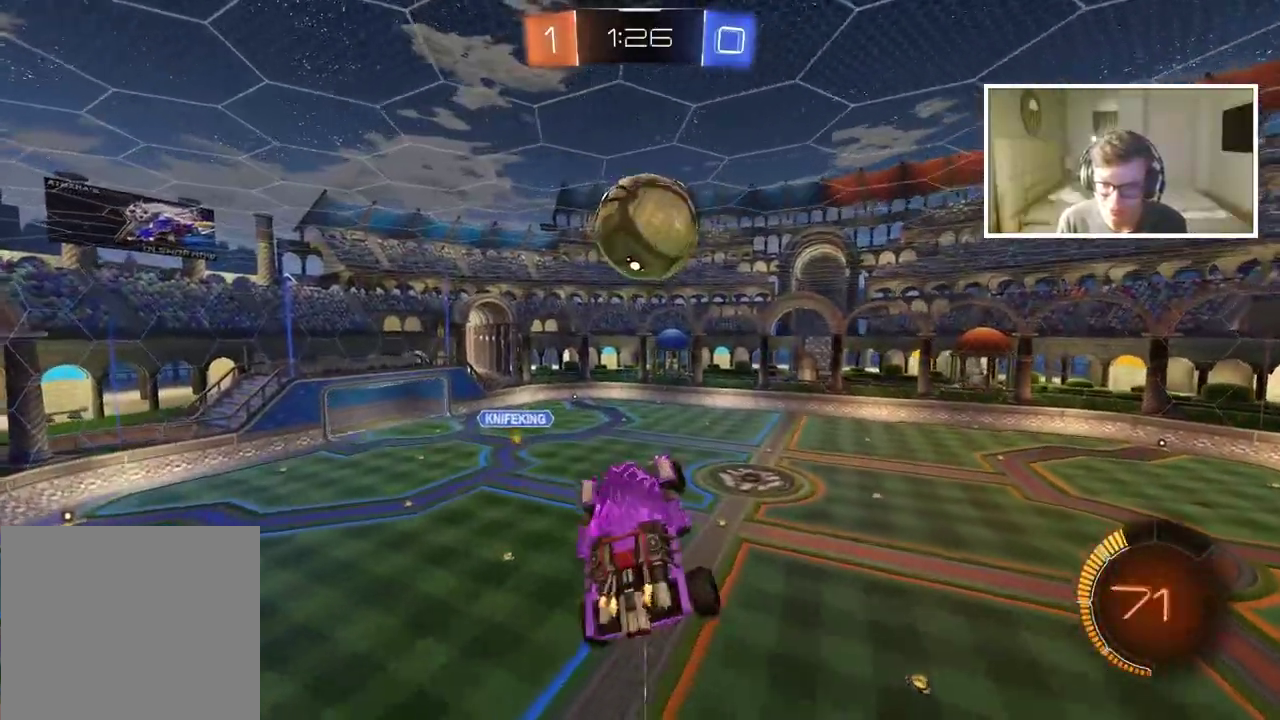
Gameplay with a controller (PlayStation layout); each line is a JSON object with the inputs held at the frame after it. "events" lists button and stick changes between this image and that frame as [ms after this image, input, new state], when the widget could be followed in between. Not read: L2 R2.
{"buttons": ["CIRCLE"], "left_stick": "down-right", "right_stick": "center", "events": [[83, "left_stick", "down-left"], [150, "CIRCLE", "down"], [200, "left_stick", "center"], [250, "left_stick", "down-right"], [350, "left_stick", "center"], [483, "left_stick", "down-right"]]}
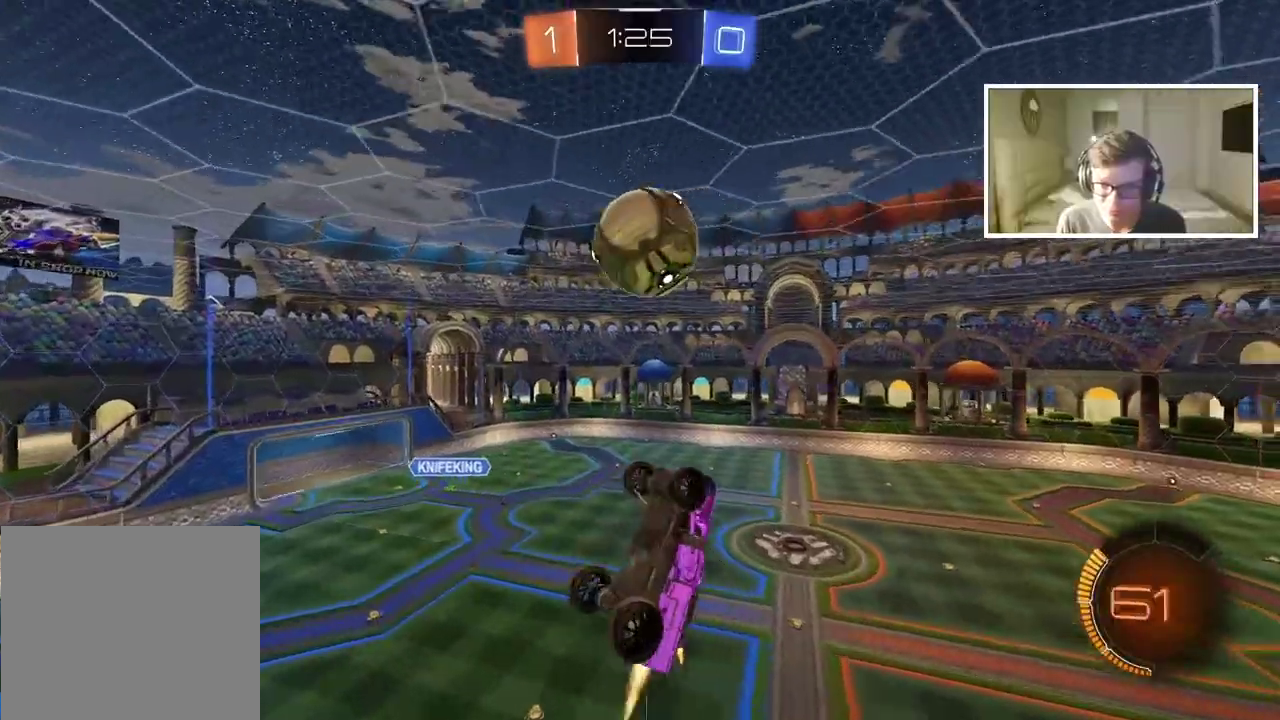
{"buttons": ["CIRCLE"], "left_stick": "down-right", "right_stick": "center", "events": [[83, "left_stick", "center"], [117, "CIRCLE", "up"], [333, "CIRCLE", "down"], [483, "left_stick", "down-right"]]}
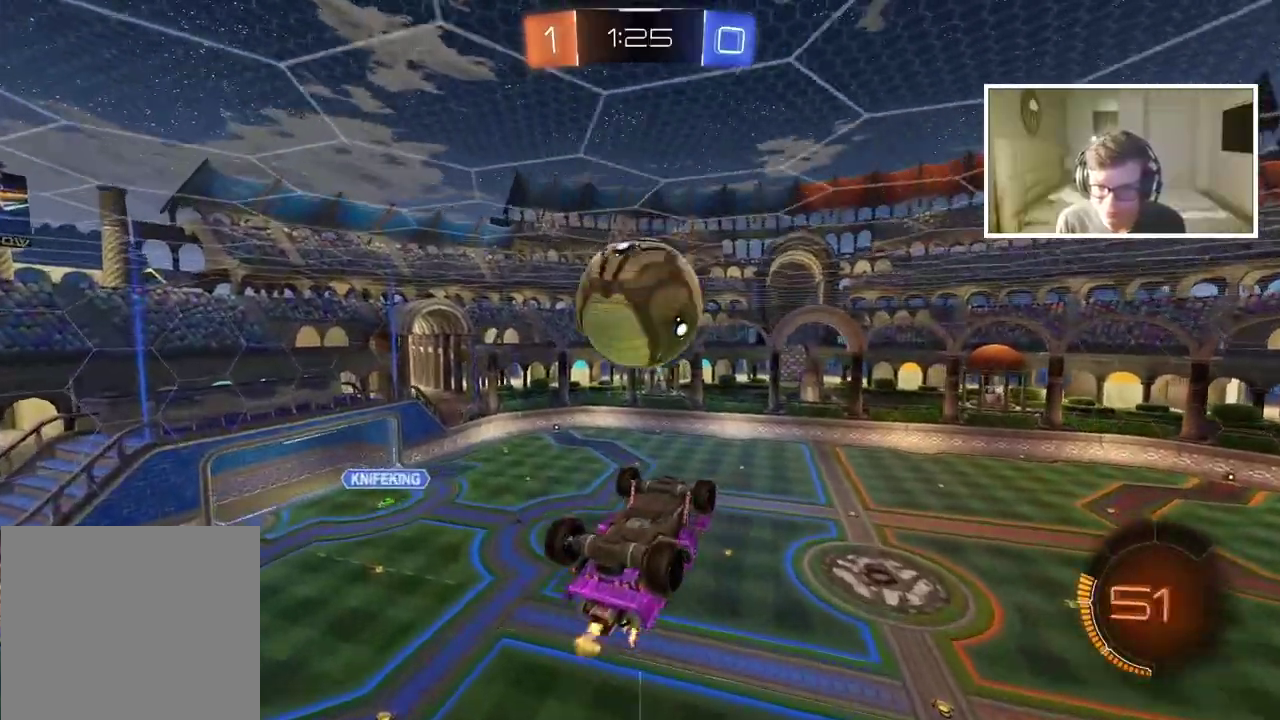
{"buttons": [], "left_stick": "right", "right_stick": "center", "events": [[17, "CIRCLE", "up"], [133, "left_stick", "center"], [150, "CIRCLE", "down"], [333, "left_stick", "down"], [467, "CIRCLE", "up"], [500, "left_stick", "right"]]}
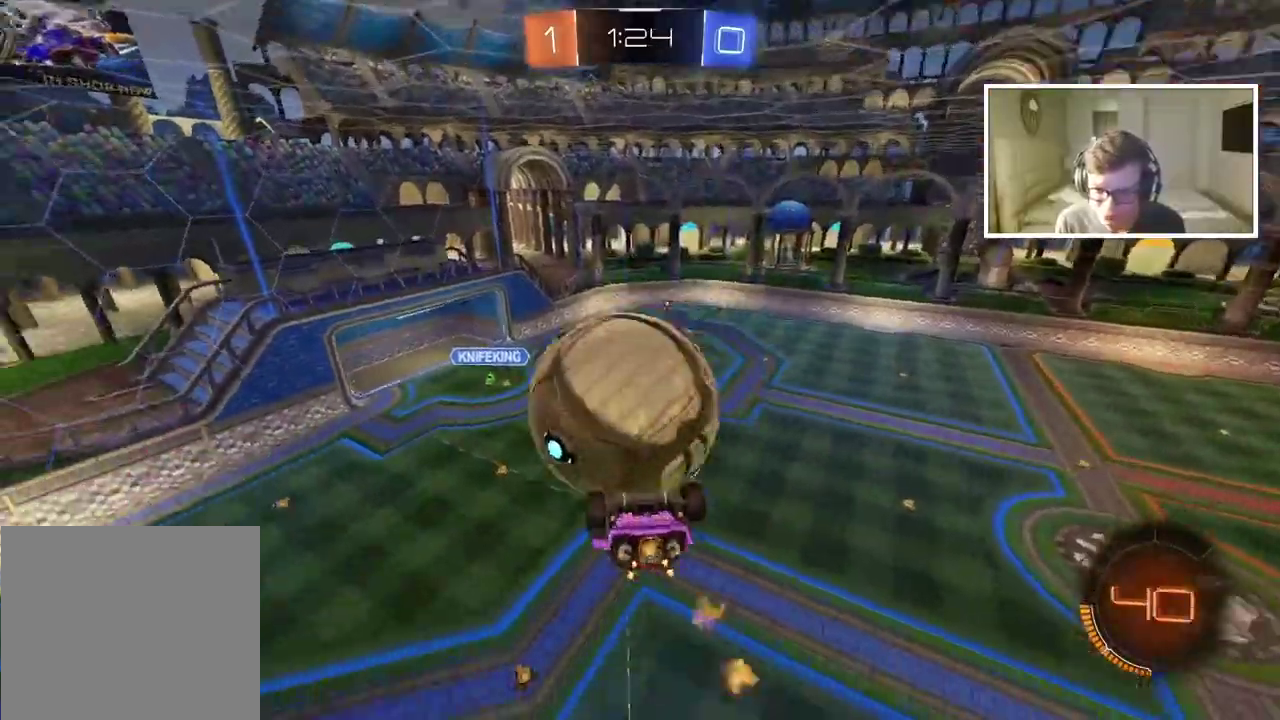
{"buttons": ["CIRCLE"], "left_stick": "down-right", "right_stick": "center", "events": [[283, "left_stick", "down"], [333, "CIRCLE", "down"], [367, "left_stick", "down-right"]]}
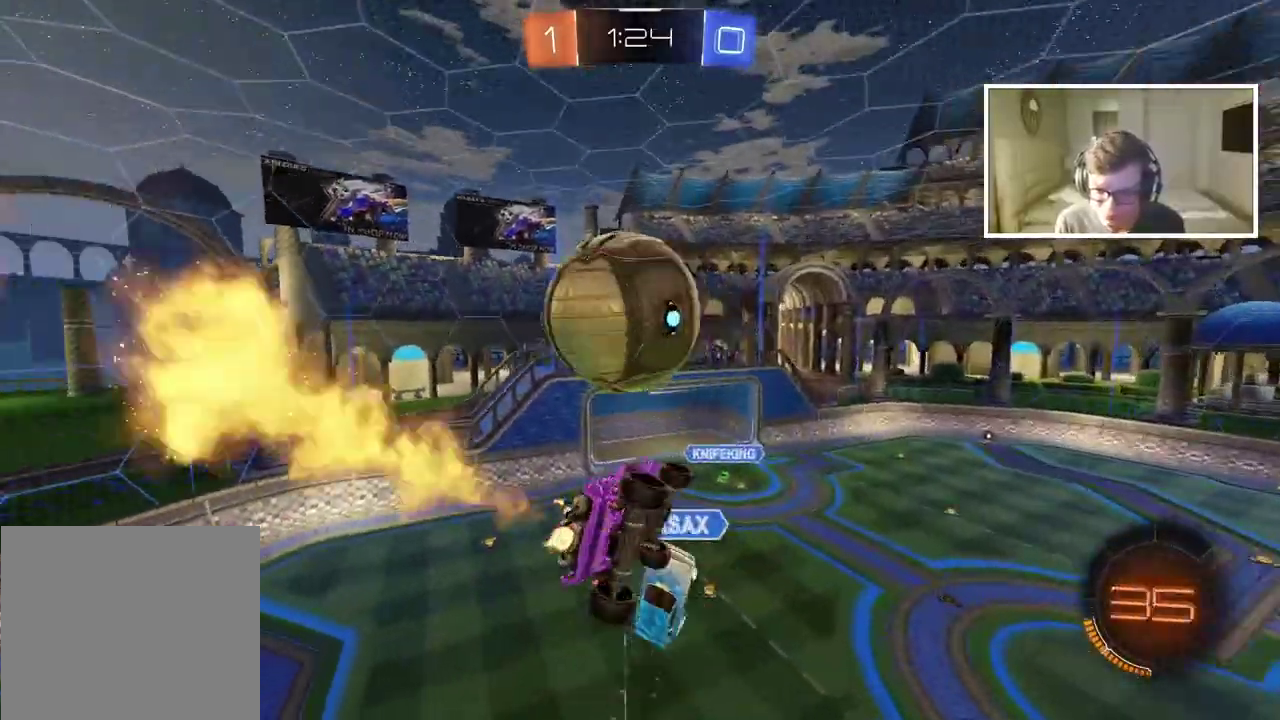
{"buttons": [], "left_stick": "center", "right_stick": "center", "events": [[67, "left_stick", "left"], [133, "left_stick", "up-left"], [183, "CROSS", "down"], [250, "L3", "down"], [367, "L3", "up"], [433, "CROSS", "up"], [450, "CIRCLE", "up"], [467, "left_stick", "center"]]}
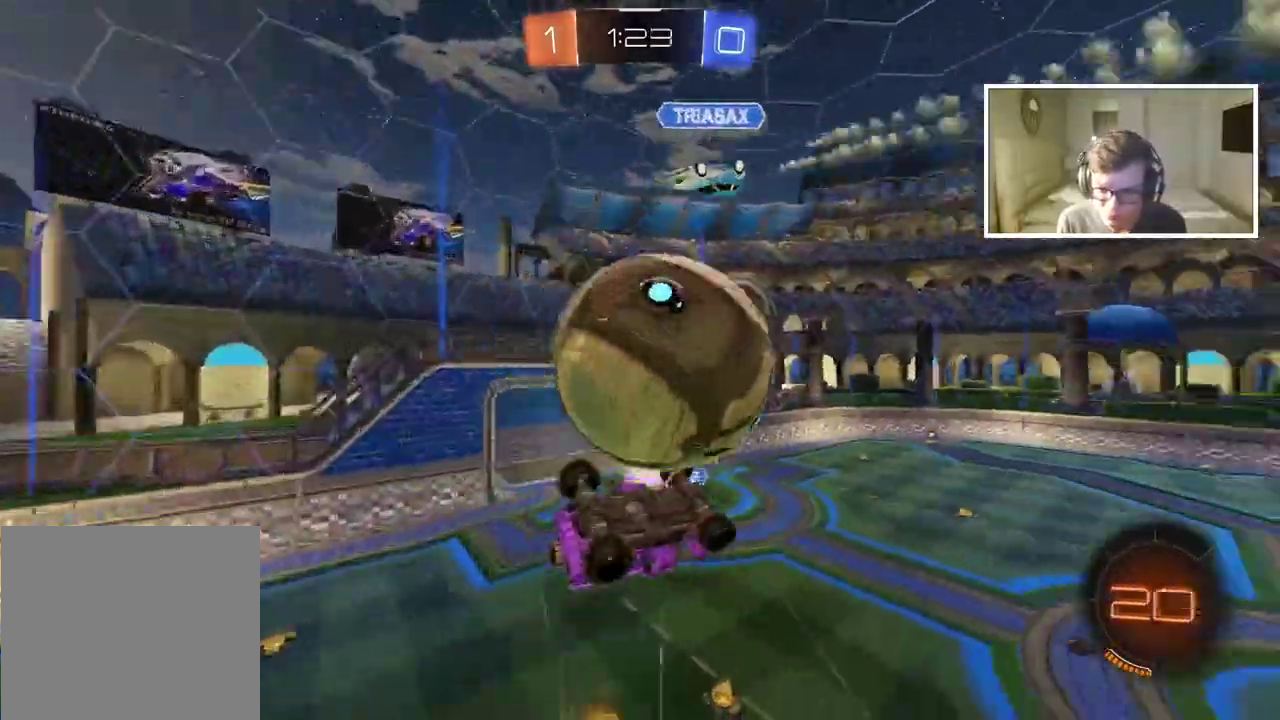
{"buttons": [], "left_stick": "up-right", "right_stick": "center", "events": [[483, "left_stick", "up-right"]]}
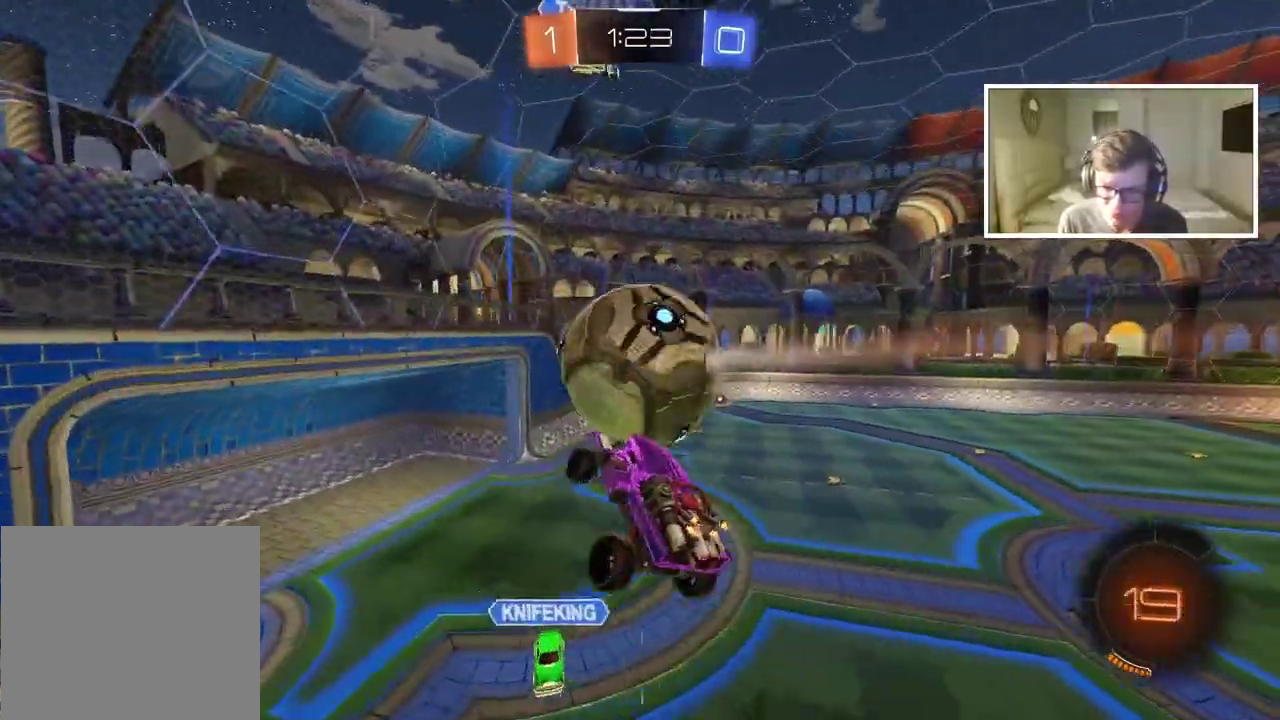
{"buttons": [], "left_stick": "center", "right_stick": "center", "events": [[67, "left_stick", "center"]]}
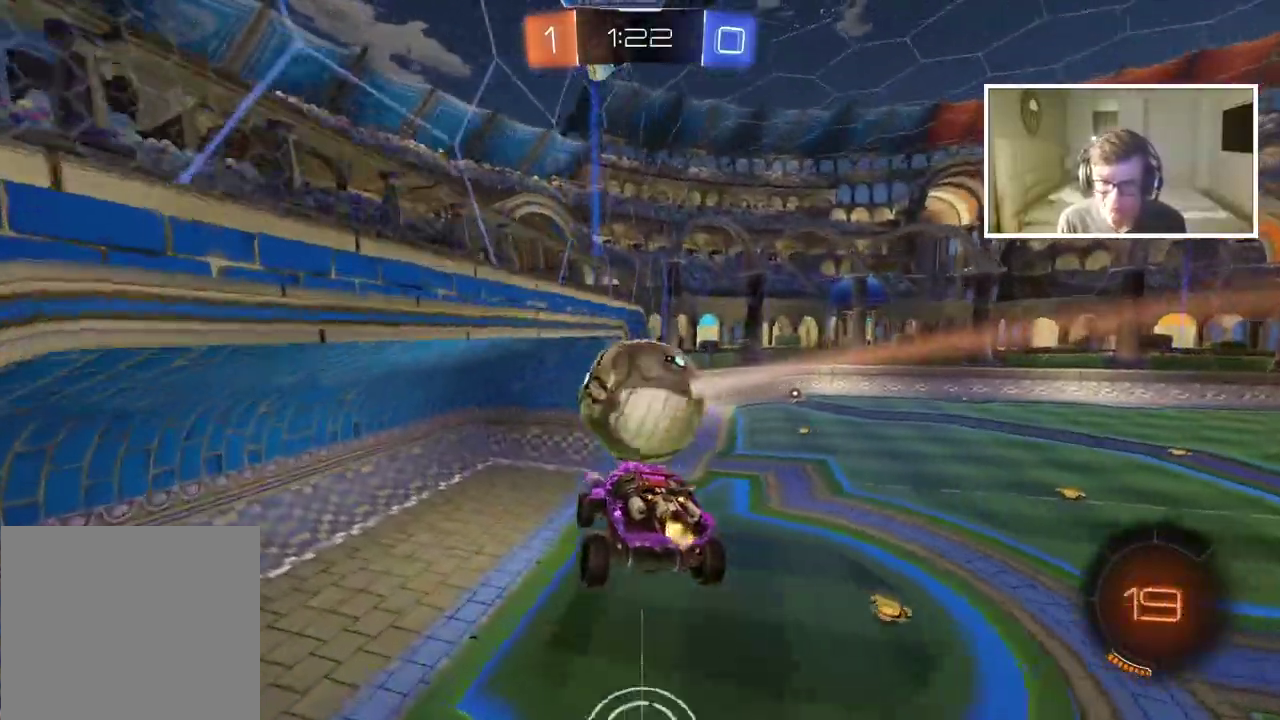
{"buttons": [], "left_stick": "center", "right_stick": "center", "events": []}
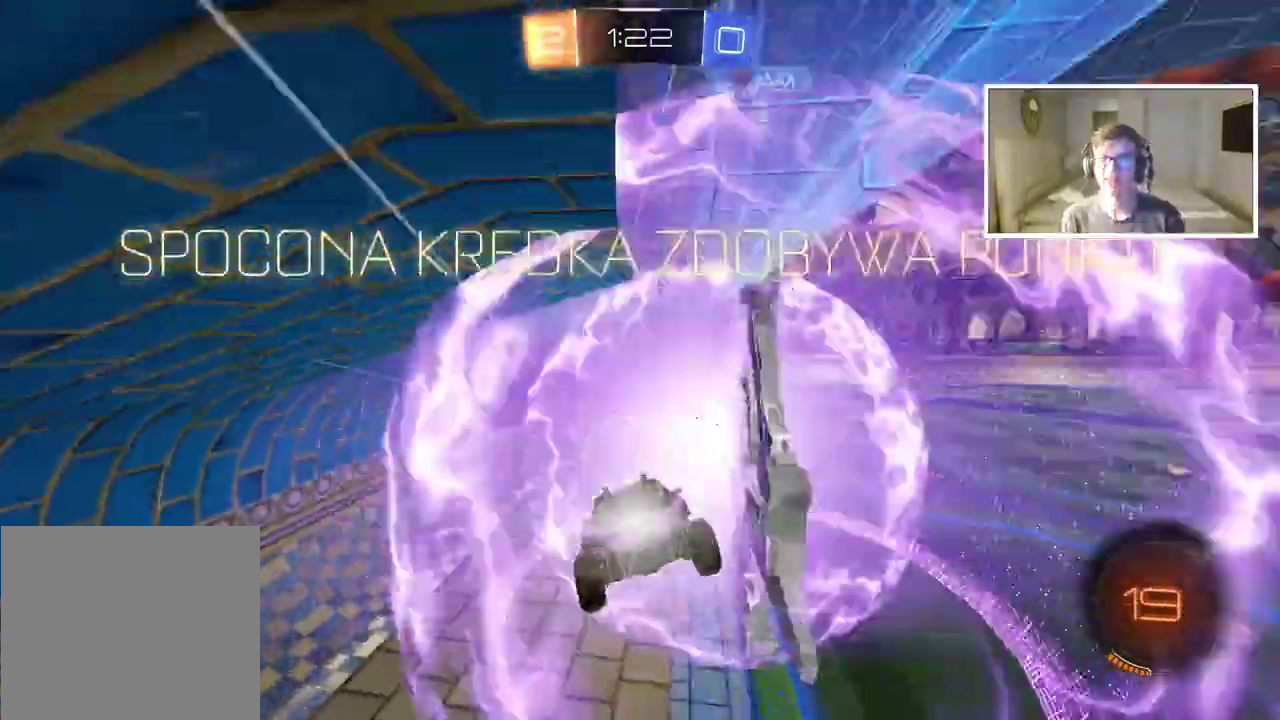
{"buttons": [], "left_stick": "center", "right_stick": "center", "events": []}
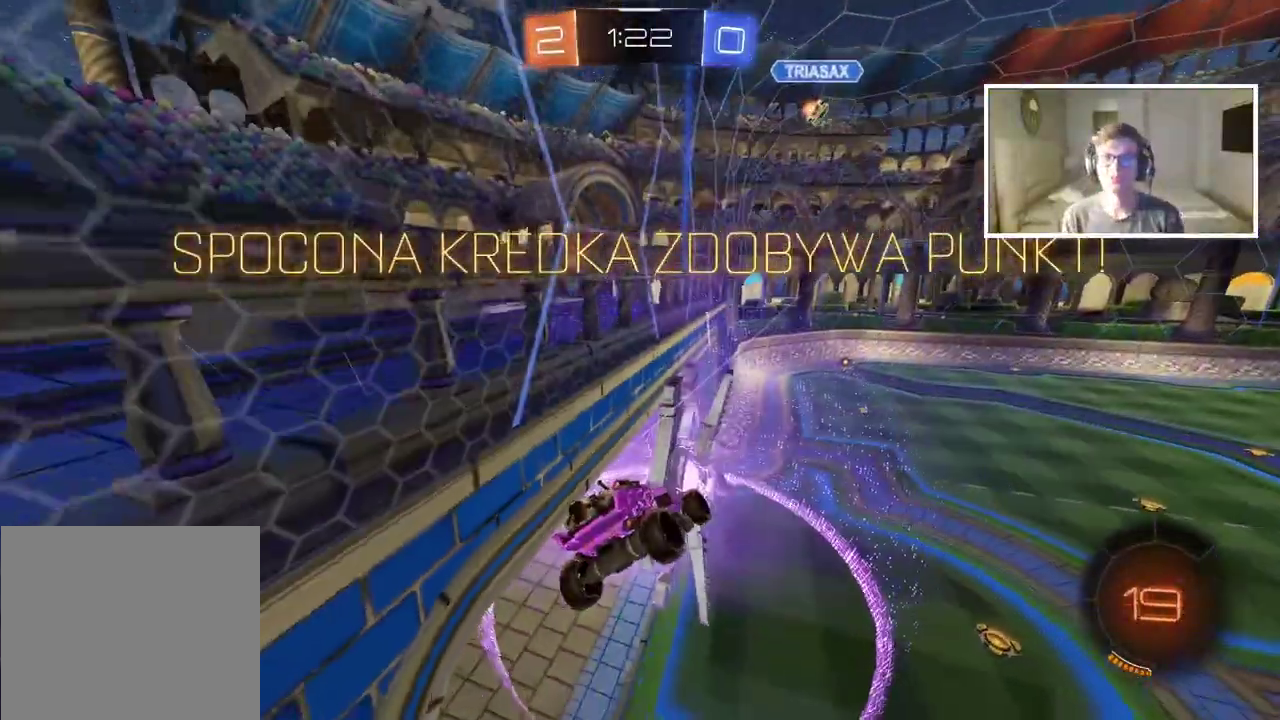
{"buttons": [], "left_stick": "center", "right_stick": "center", "events": []}
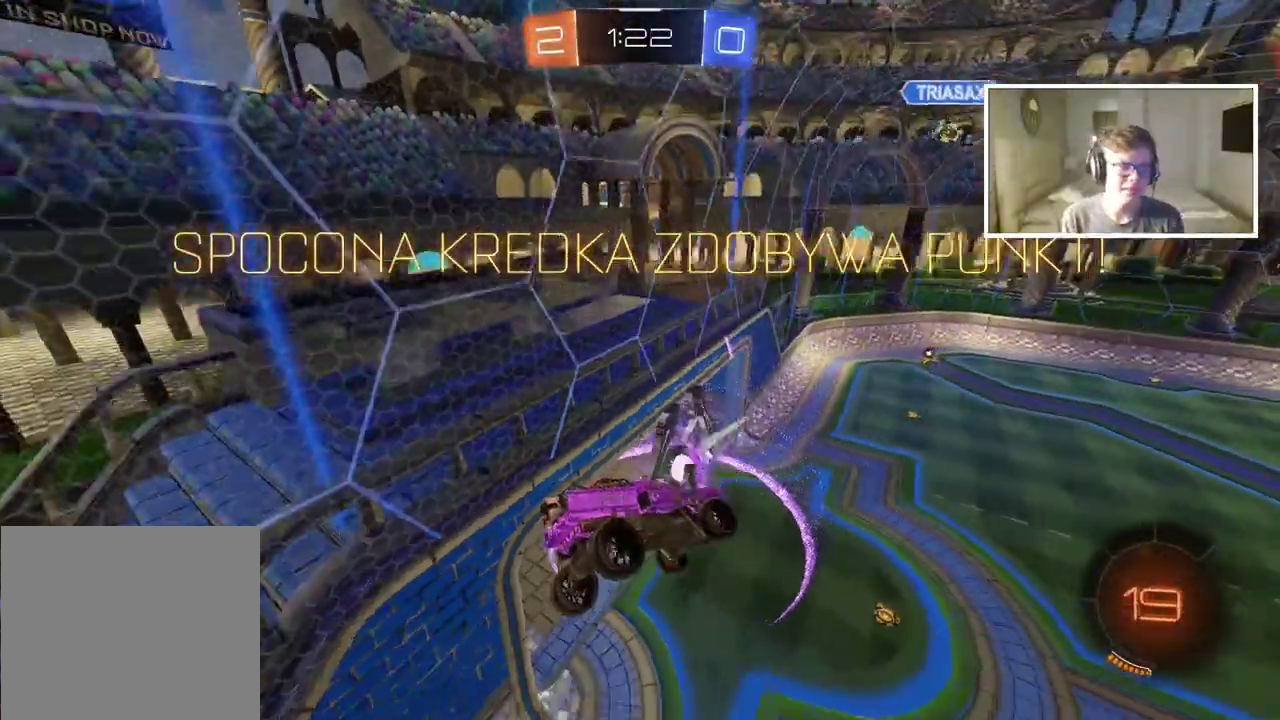
{"buttons": ["CROSS"], "left_stick": "center", "right_stick": "center", "events": [[500, "CROSS", "down"]]}
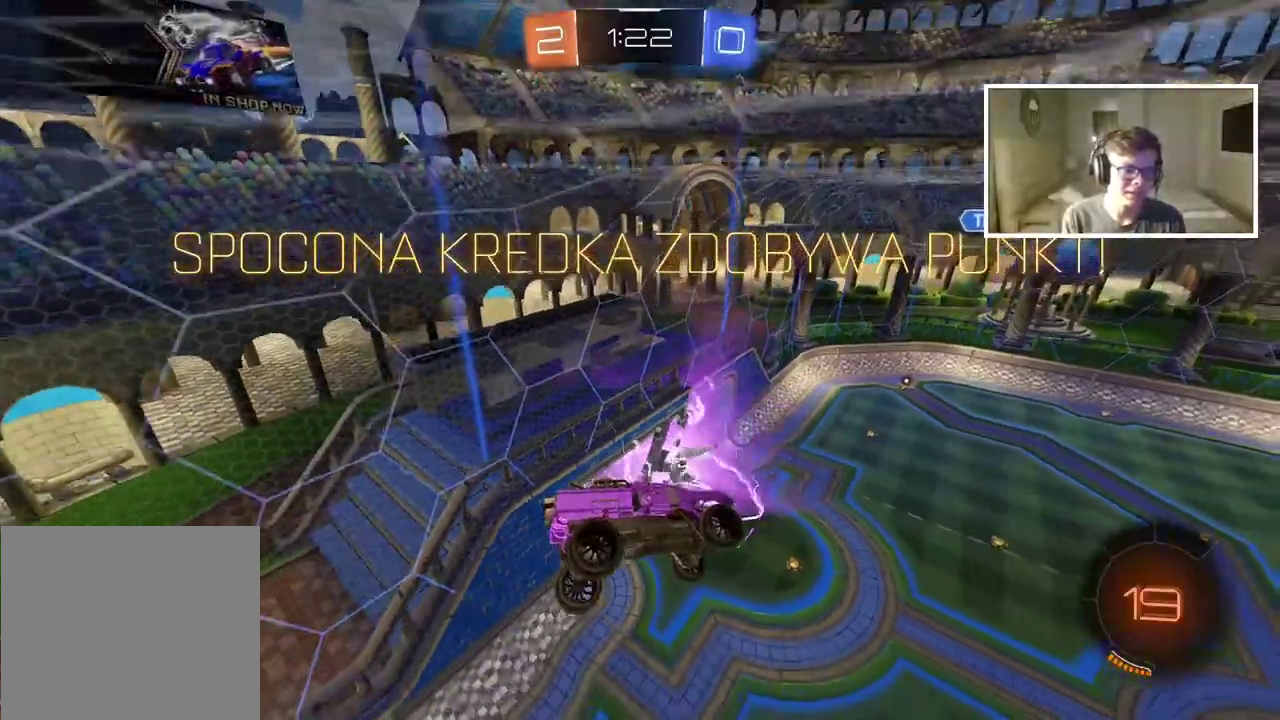
{"buttons": [], "left_stick": "center", "right_stick": "center", "events": [[133, "CROSS", "up"], [200, "CROSS", "down"], [317, "CROSS", "up"], [383, "CROSS", "down"], [500, "CROSS", "up"]]}
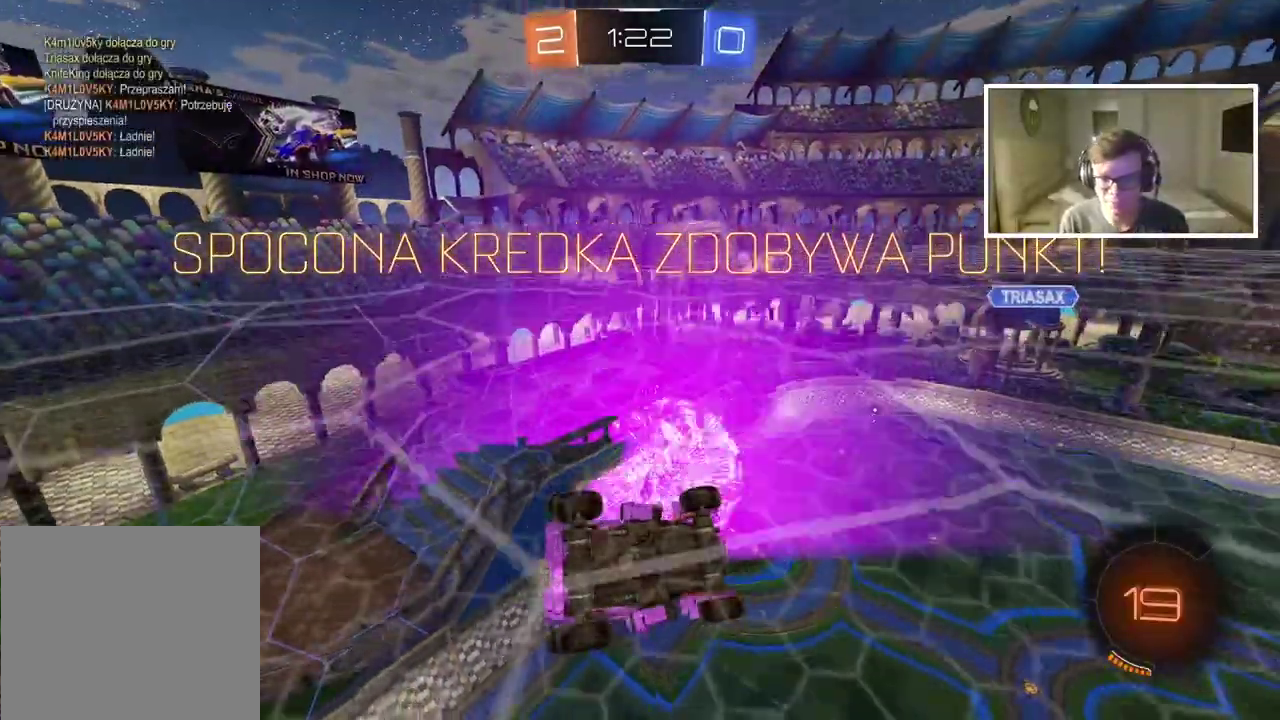
{"buttons": [], "left_stick": "center", "right_stick": "center", "events": []}
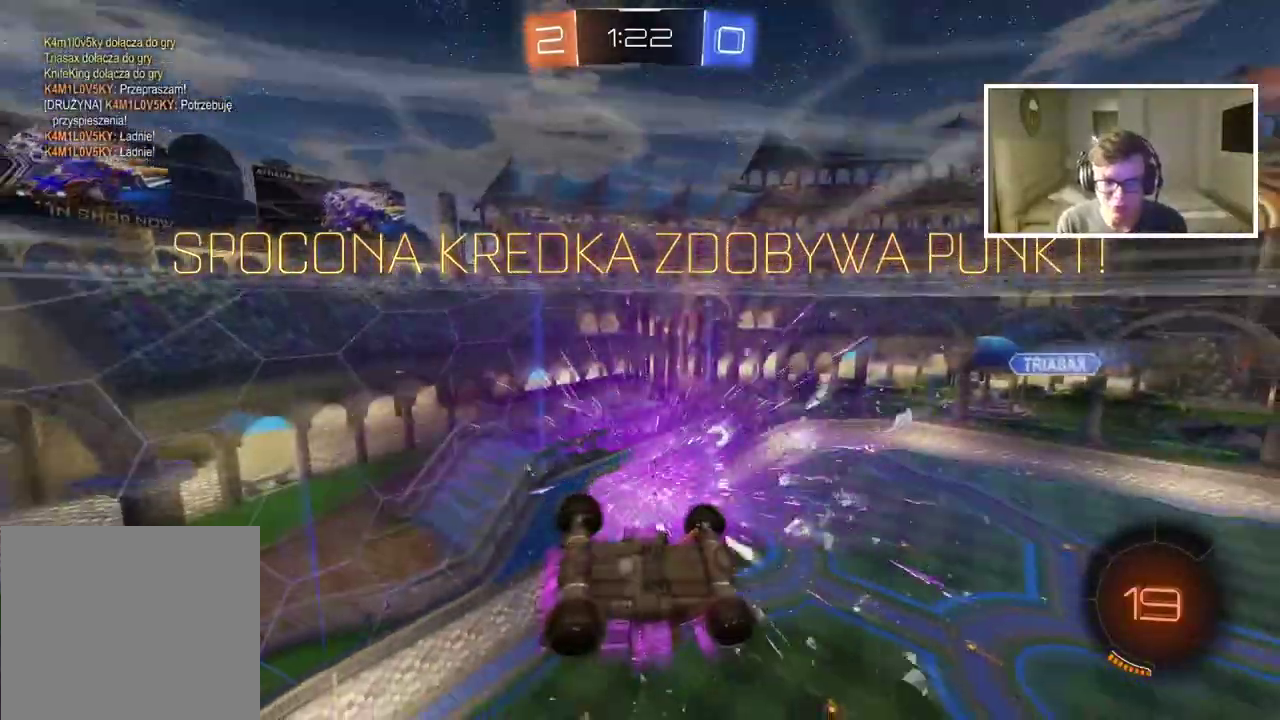
{"buttons": [], "left_stick": "center", "right_stick": "center", "events": [[300, "DPAD_LEFT", "down"], [400, "DPAD_LEFT", "up"]]}
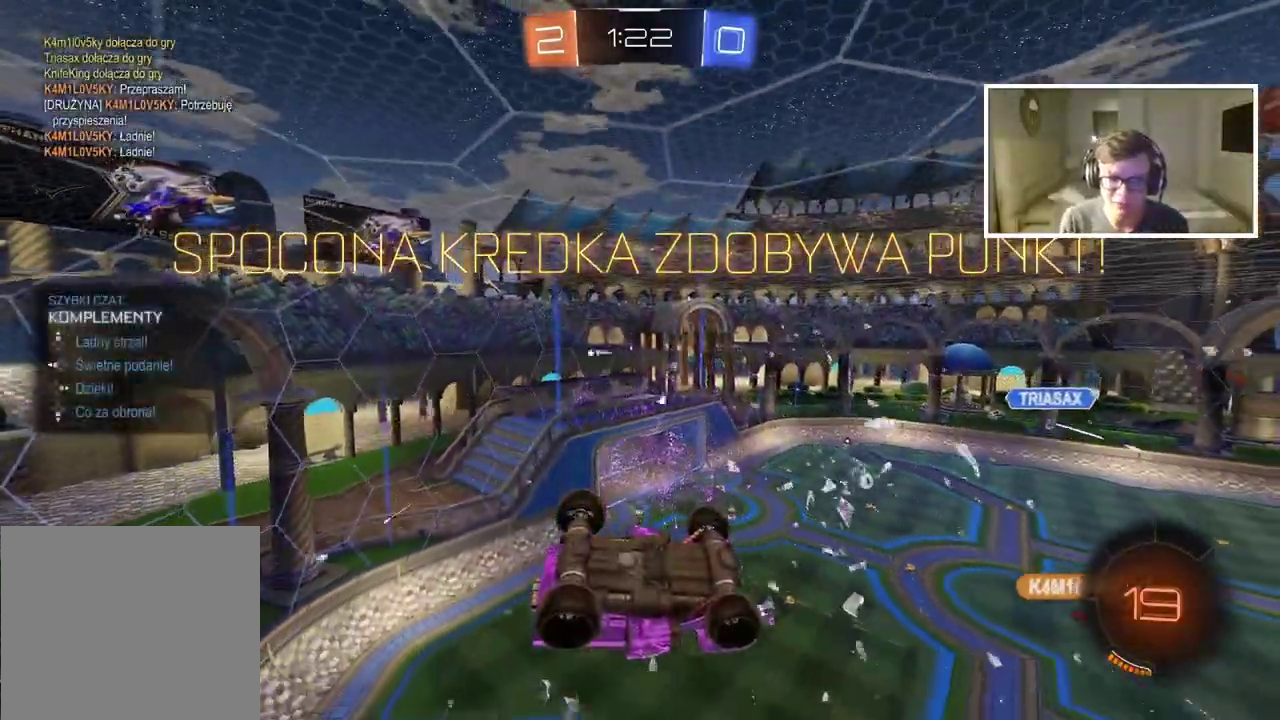
{"buttons": ["CROSS"], "left_stick": "center", "right_stick": "center", "events": [[233, "DPAD_RIGHT", "down"], [317, "DPAD_RIGHT", "up"], [500, "CROSS", "down"]]}
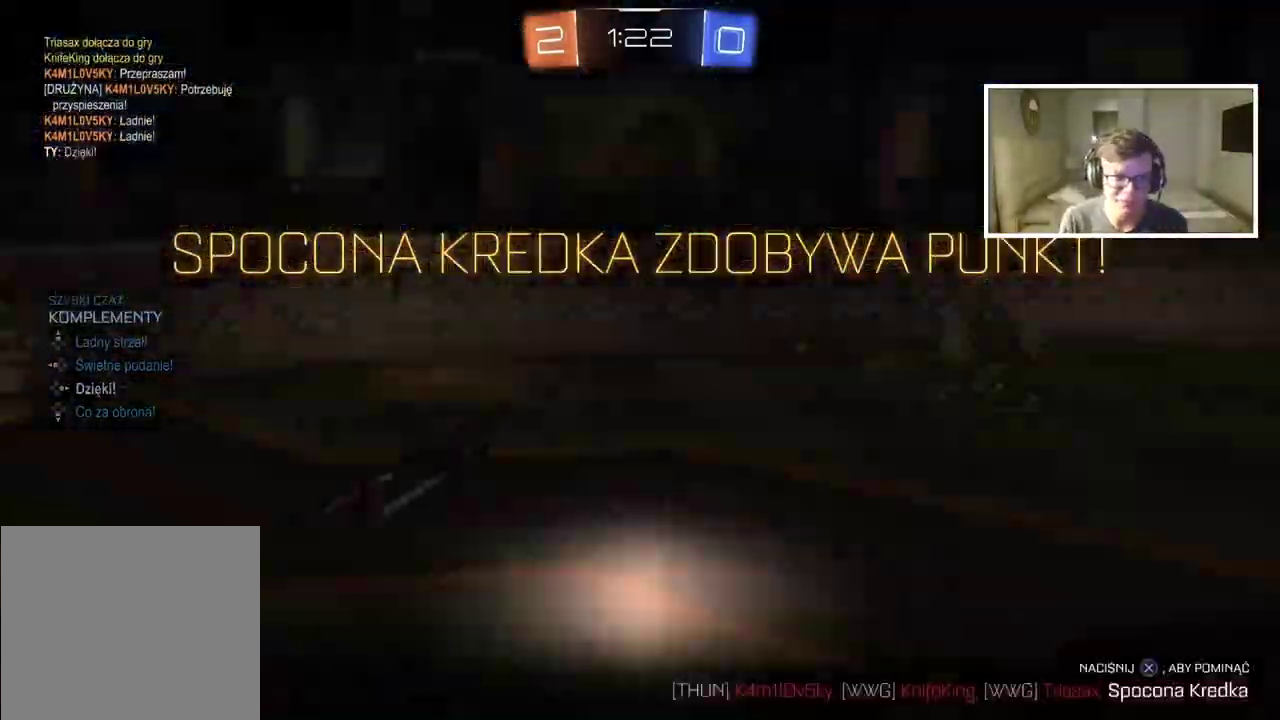
{"buttons": [], "left_stick": "center", "right_stick": "center", "events": [[133, "CROSS", "up"], [200, "CROSS", "down"], [300, "CROSS", "up"], [367, "CROSS", "down"], [483, "CROSS", "up"]]}
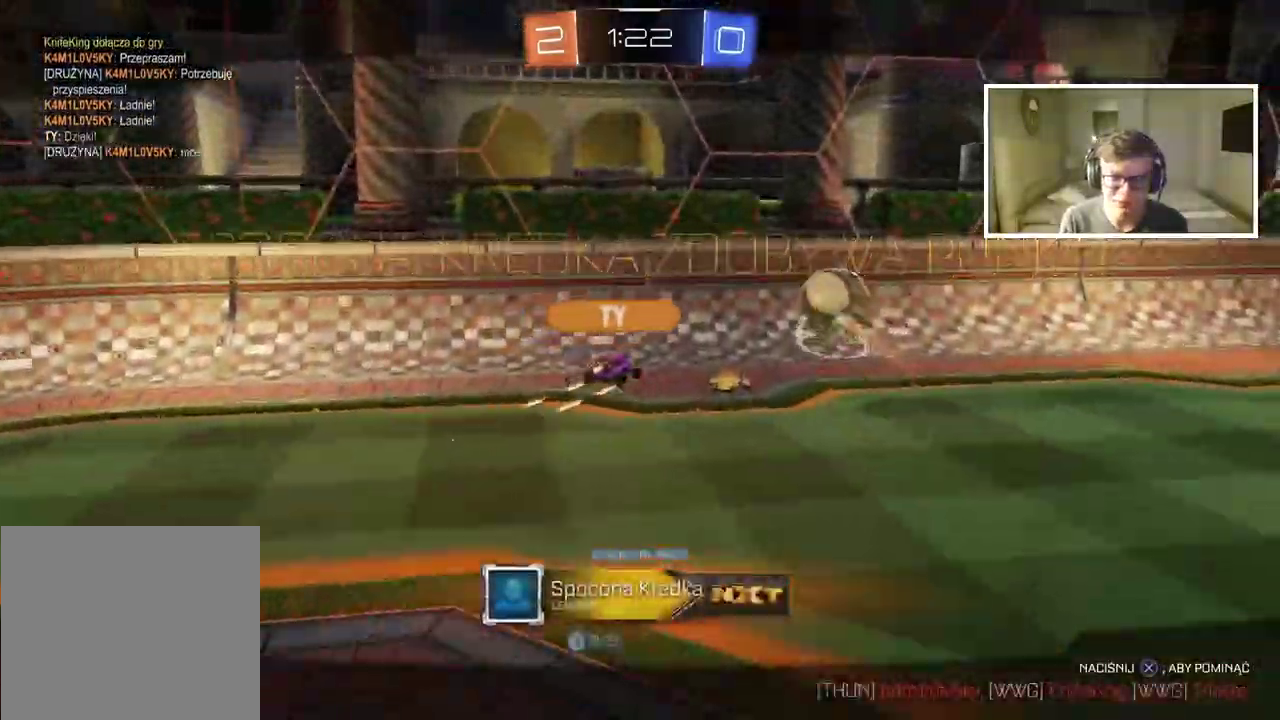
{"buttons": ["CROSS"], "left_stick": "center", "right_stick": "center", "events": [[50, "CROSS", "down"], [167, "CROSS", "up"], [233, "CROSS", "down"], [350, "CROSS", "up"], [417, "CROSS", "down"]]}
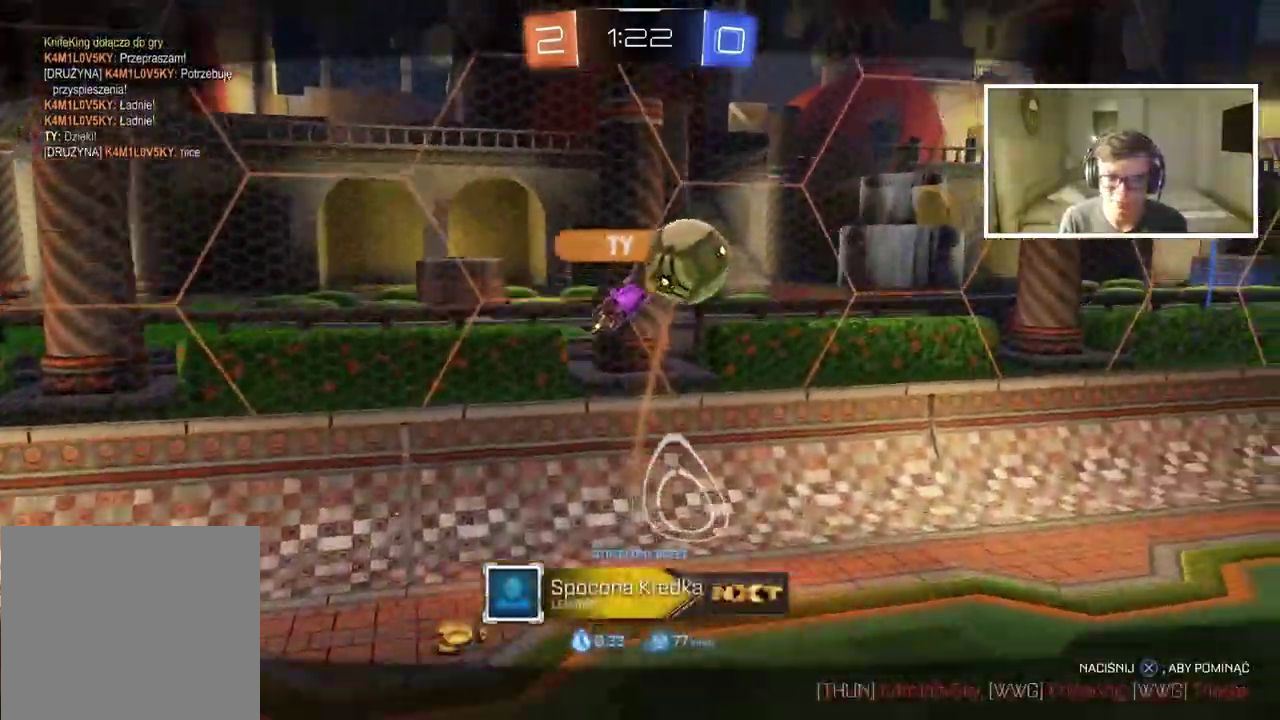
{"buttons": ["CROSS"], "left_stick": "center", "right_stick": "center", "events": [[17, "CROSS", "up"], [100, "CROSS", "down"], [200, "CROSS", "up"], [267, "CROSS", "down"], [367, "CROSS", "up"], [433, "CROSS", "down"]]}
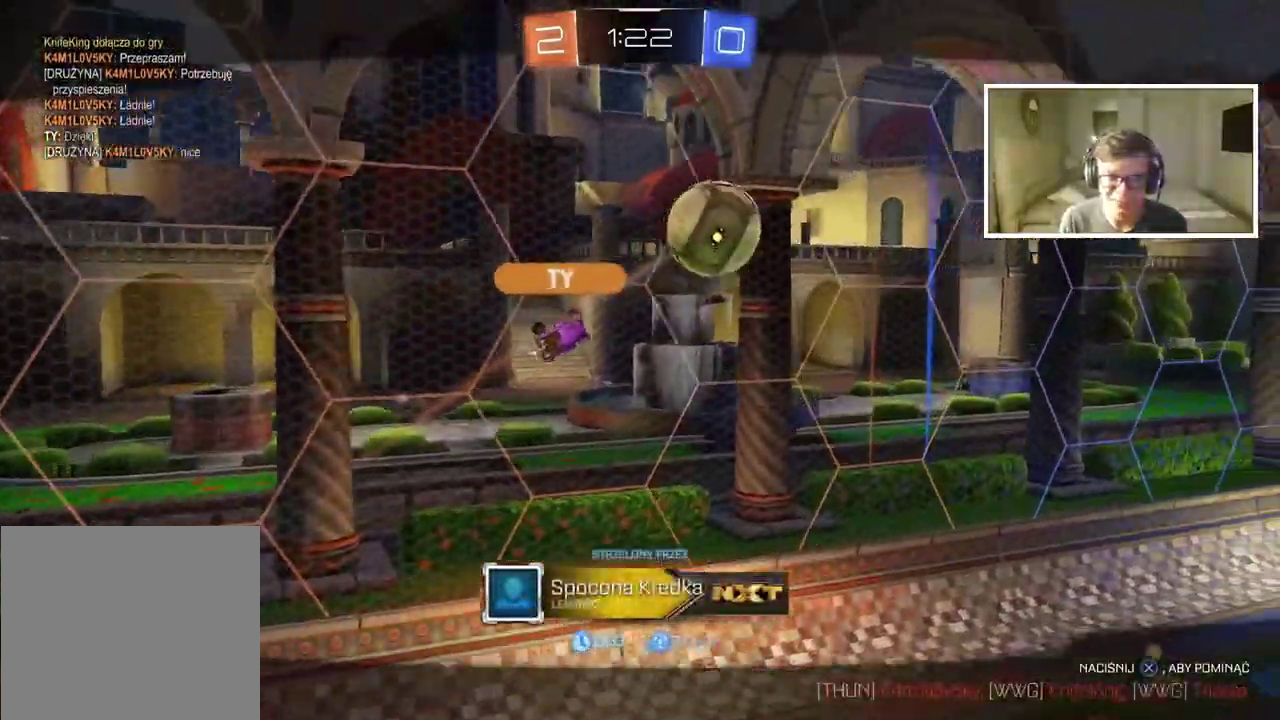
{"buttons": [], "left_stick": "center", "right_stick": "center", "events": [[50, "CROSS", "up"], [117, "CROSS", "down"], [250, "CROSS", "up"], [317, "CROSS", "down"], [450, "CROSS", "up"]]}
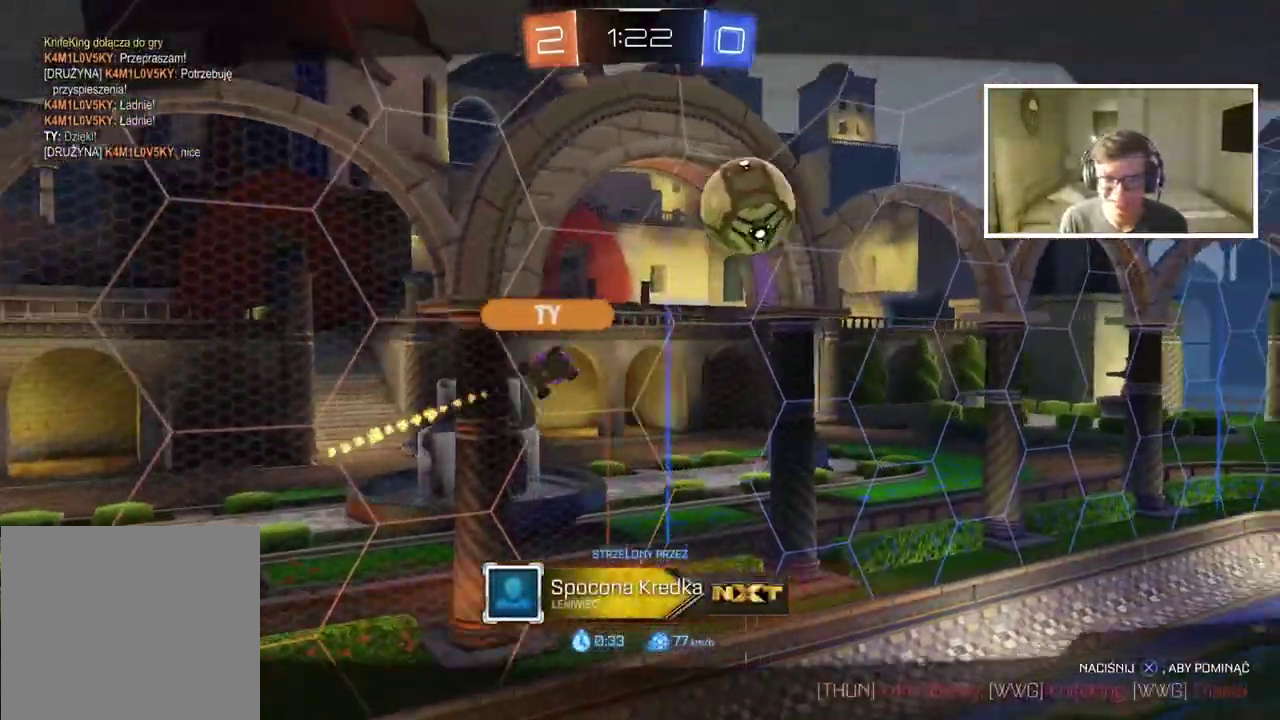
{"buttons": ["CROSS"], "left_stick": "center", "right_stick": "center", "events": [[17, "CROSS", "down"], [133, "CROSS", "up"], [200, "CROSS", "down"], [333, "CROSS", "up"], [400, "CROSS", "down"]]}
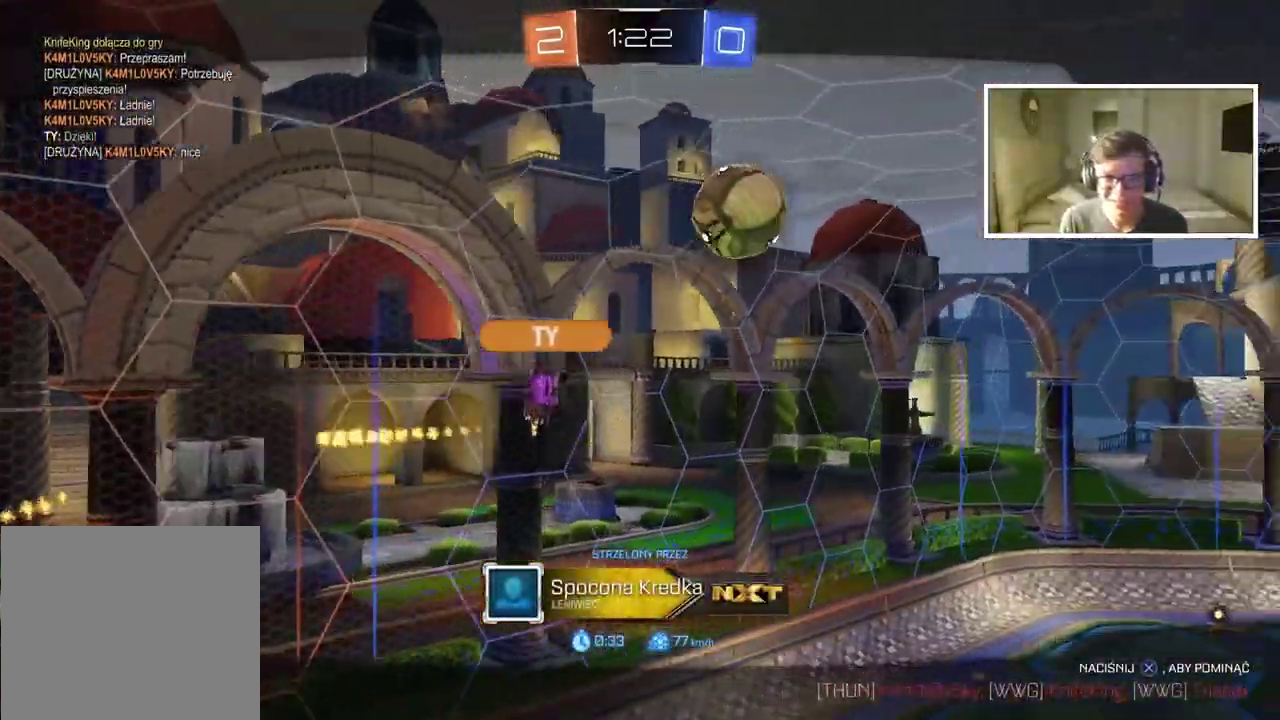
{"buttons": ["CROSS"], "left_stick": "center", "right_stick": "center", "events": [[17, "CROSS", "up"], [100, "CROSS", "down"], [200, "CROSS", "up"], [283, "CROSS", "down"], [417, "CROSS", "up"], [483, "CROSS", "down"]]}
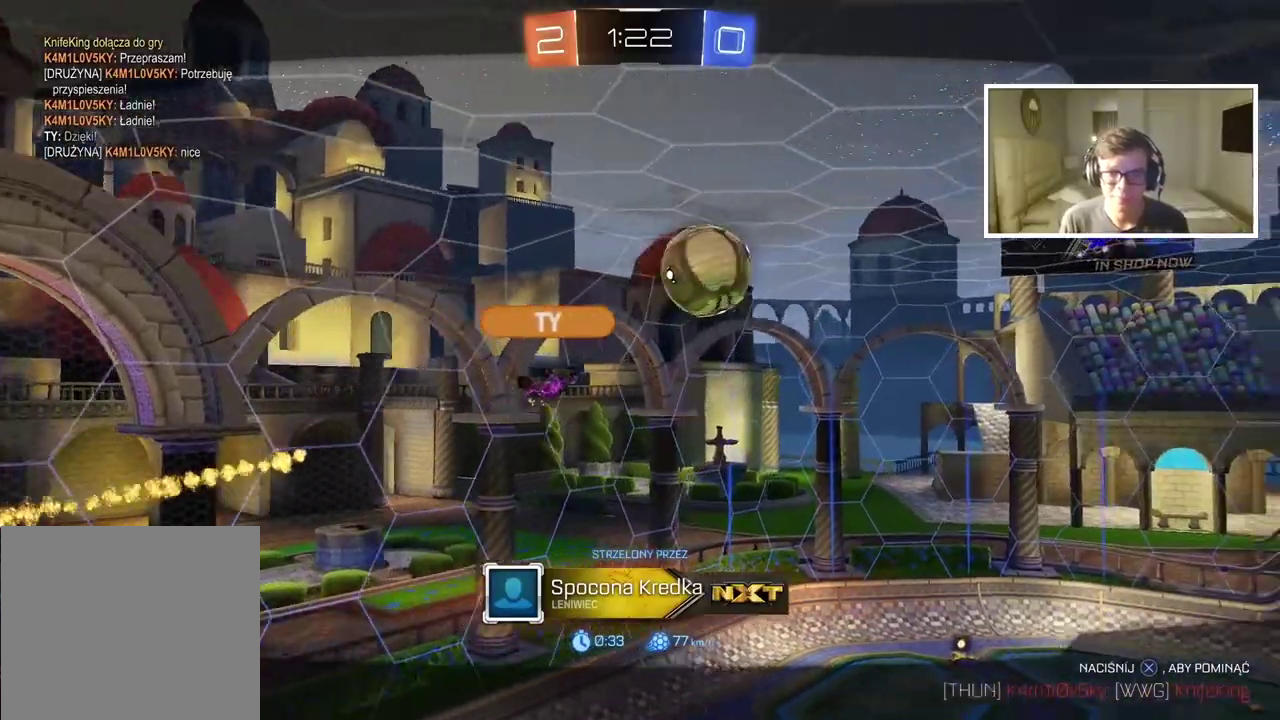
{"buttons": ["CROSS"], "left_stick": "center", "right_stick": "center", "events": [[100, "CROSS", "up"], [200, "CROSS", "down"], [300, "CROSS", "up"], [433, "CROSS", "down"]]}
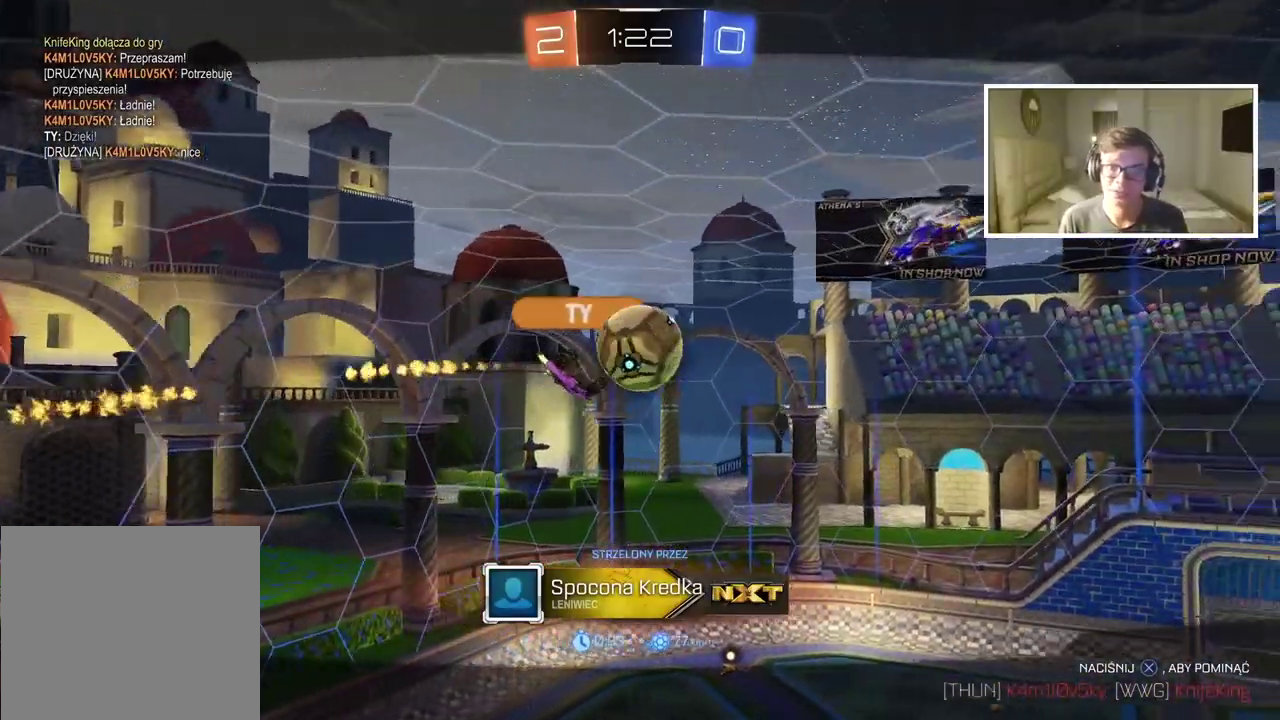
{"buttons": [], "left_stick": "center", "right_stick": "center", "events": [[50, "CROSS", "up"]]}
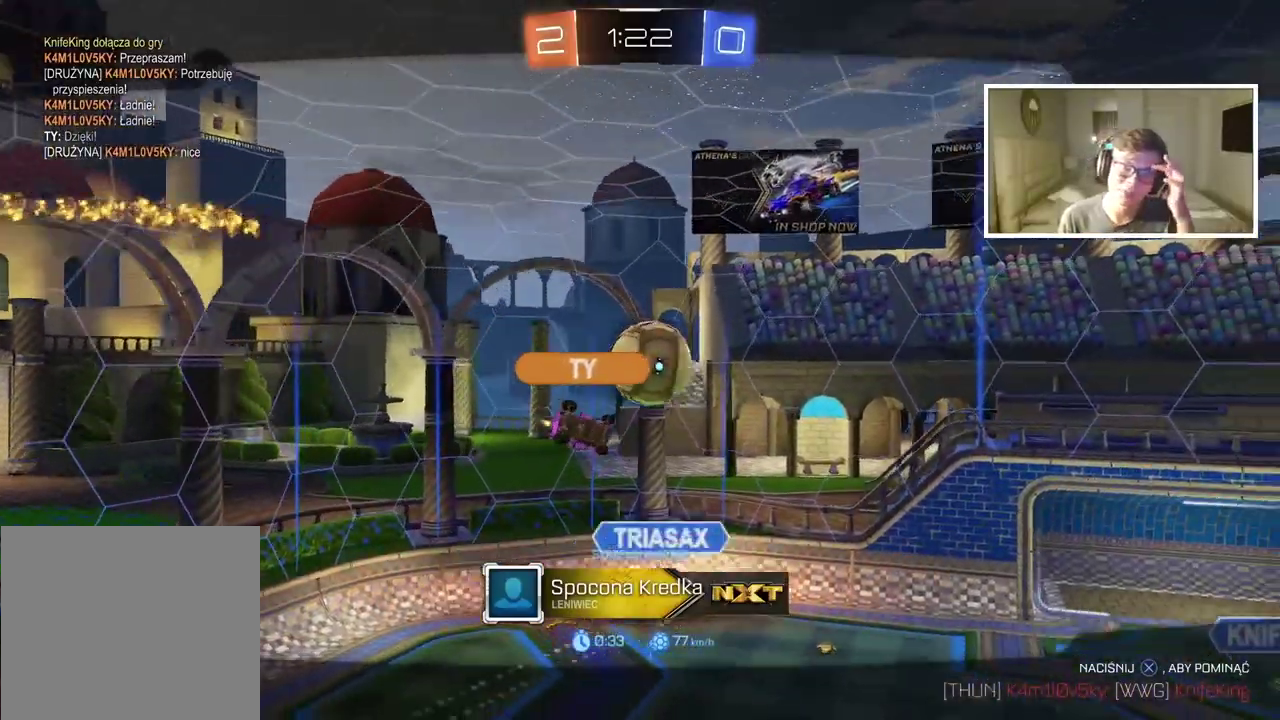
{"buttons": [], "left_stick": "center", "right_stick": "center", "events": []}
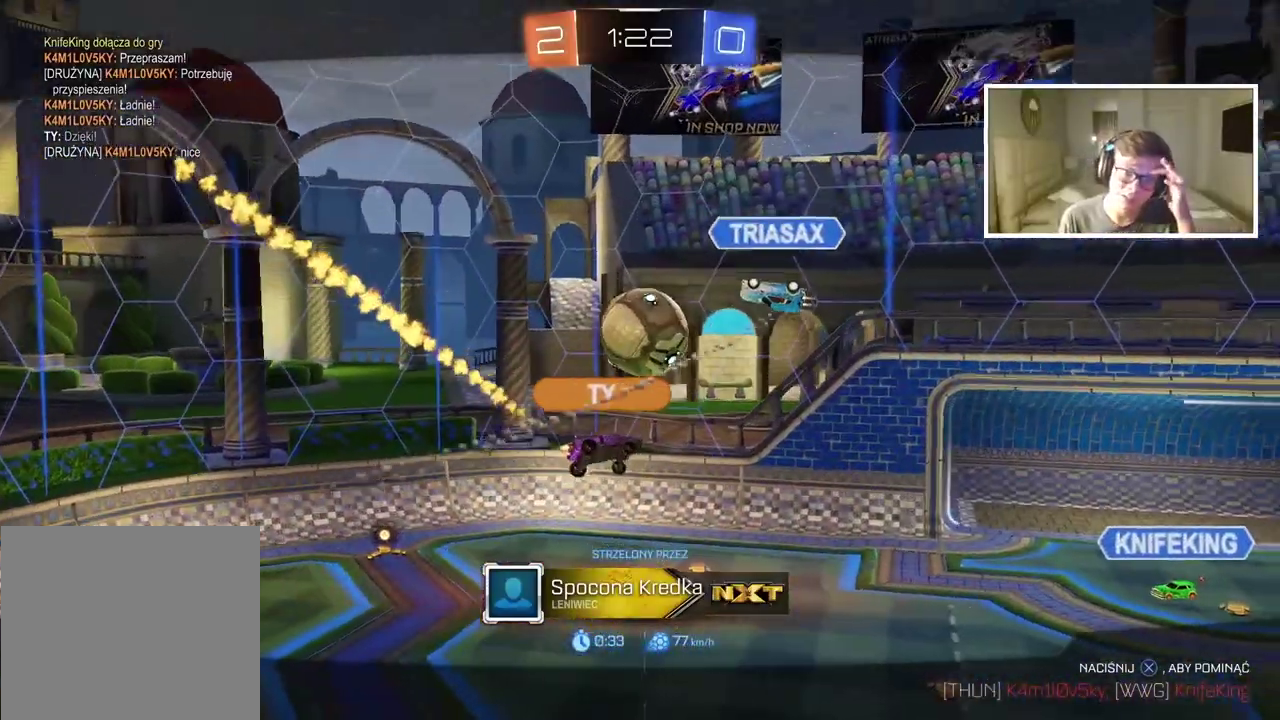
{"buttons": [], "left_stick": "center", "right_stick": "center", "events": []}
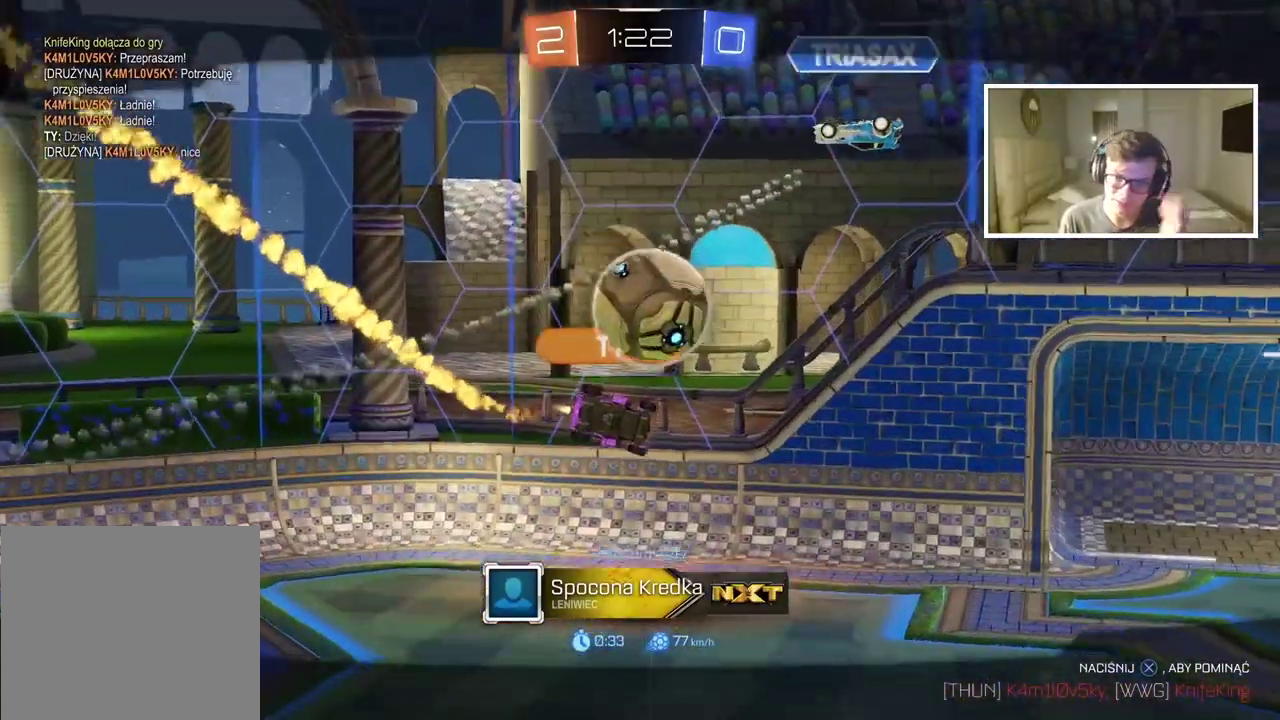
{"buttons": [], "left_stick": "center", "right_stick": "center", "events": [[267, "CROSS", "down"], [433, "CROSS", "up"]]}
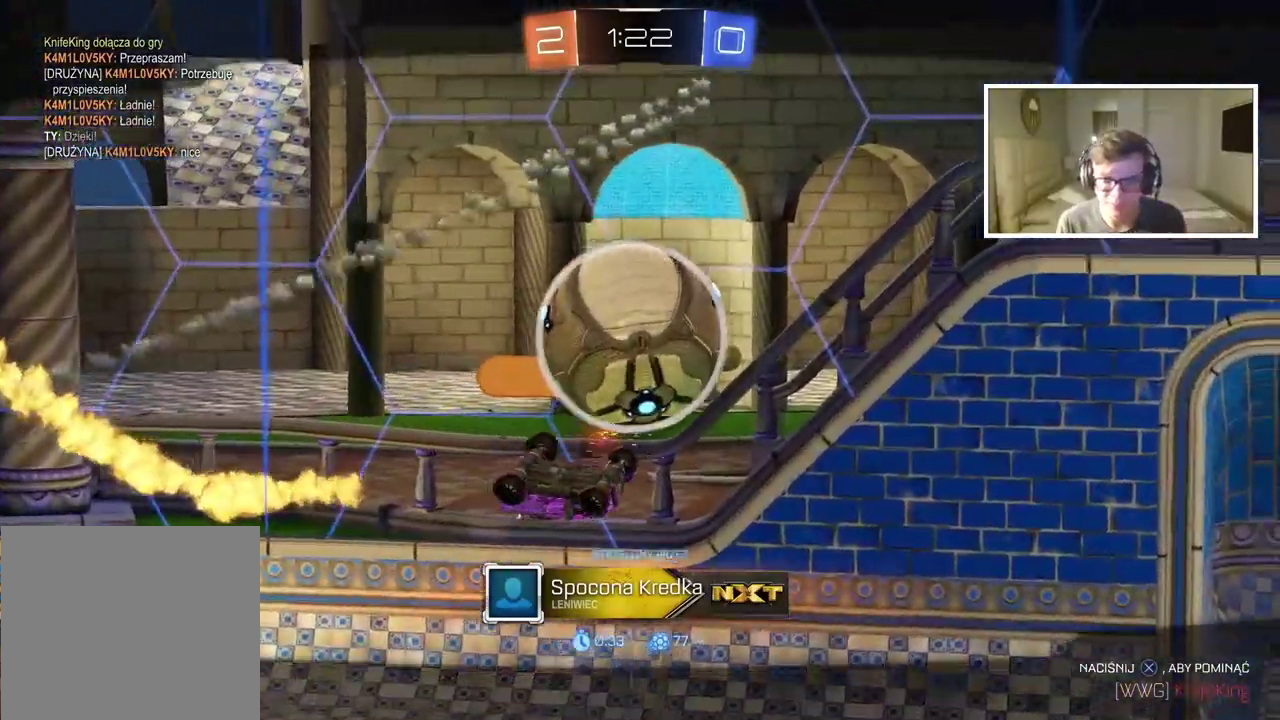
{"buttons": ["CROSS"], "left_stick": "center", "right_stick": "center", "events": [[33, "CROSS", "down"], [133, "CROSS", "up"], [300, "CROSS", "down"], [433, "CROSS", "up"], [500, "CROSS", "down"]]}
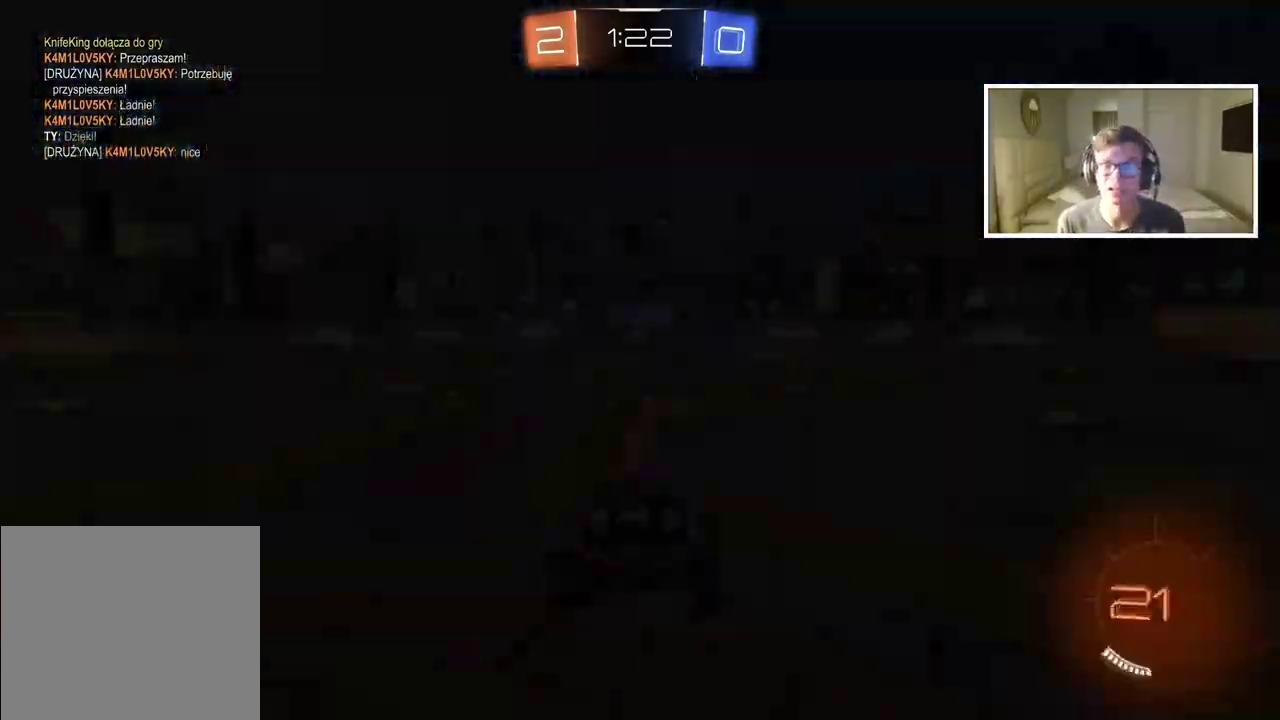
{"buttons": [], "left_stick": "center", "right_stick": "center", "events": [[133, "CROSS", "up"], [233, "CROSS", "down"], [350, "CROSS", "up"]]}
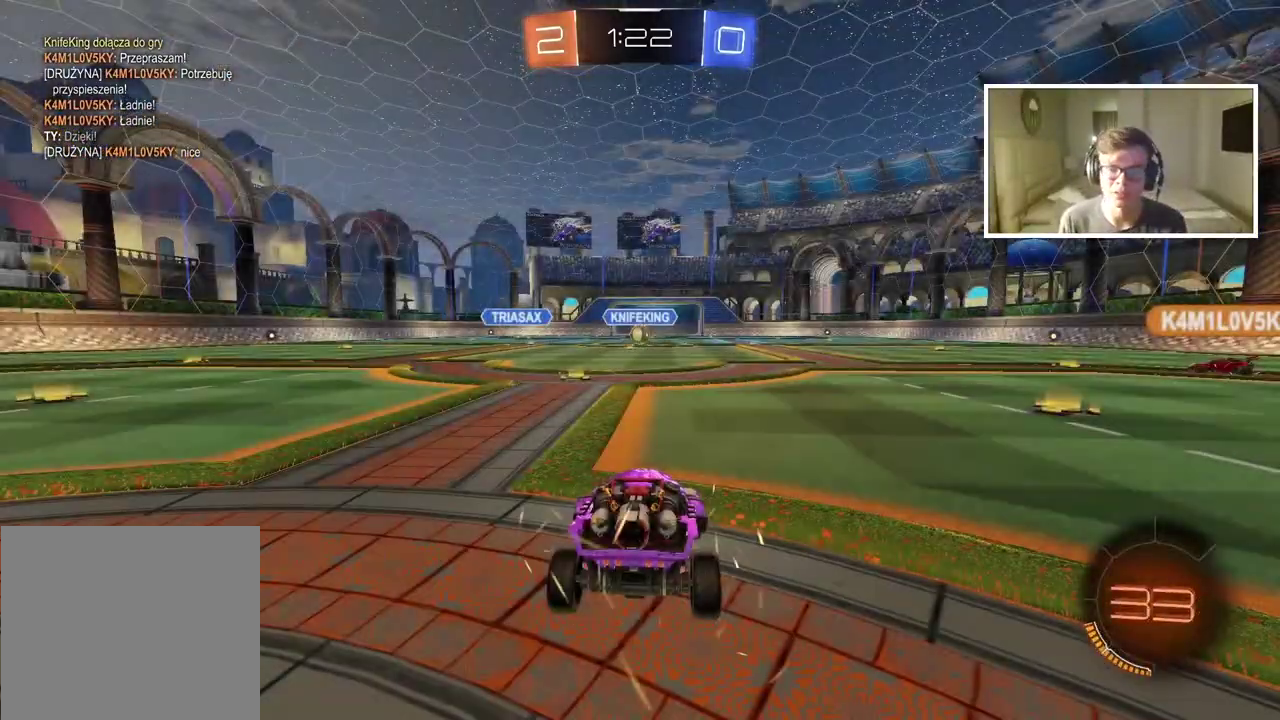
{"buttons": ["TRIANGLE"], "left_stick": "center", "right_stick": "center", "events": [[33, "TRIANGLE", "down"], [100, "TRIANGLE", "up"], [167, "TRIANGLE", "down"], [417, "TRIANGLE", "up"], [467, "TRIANGLE", "down"]]}
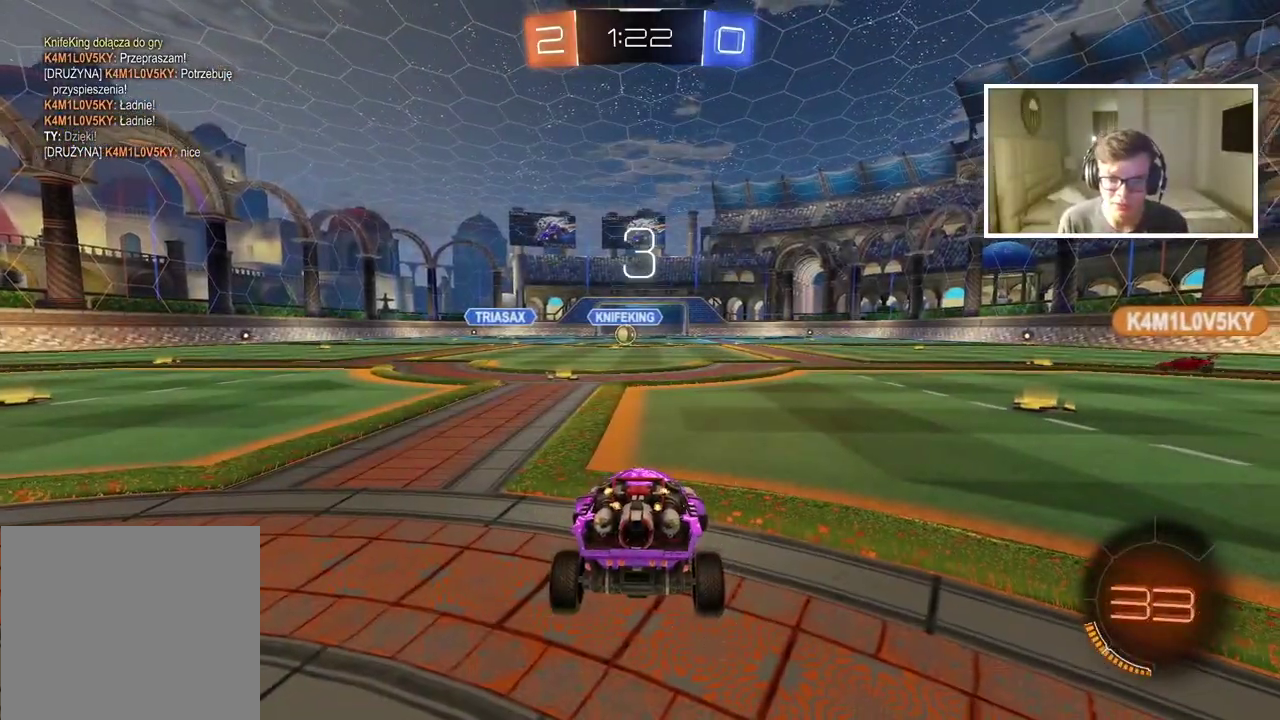
{"buttons": [], "left_stick": "center", "right_stick": "center", "events": [[67, "TRIANGLE", "up"], [117, "TRIANGLE", "down"], [217, "TRIANGLE", "up"], [267, "TRIANGLE", "down"], [350, "TRIANGLE", "up"]]}